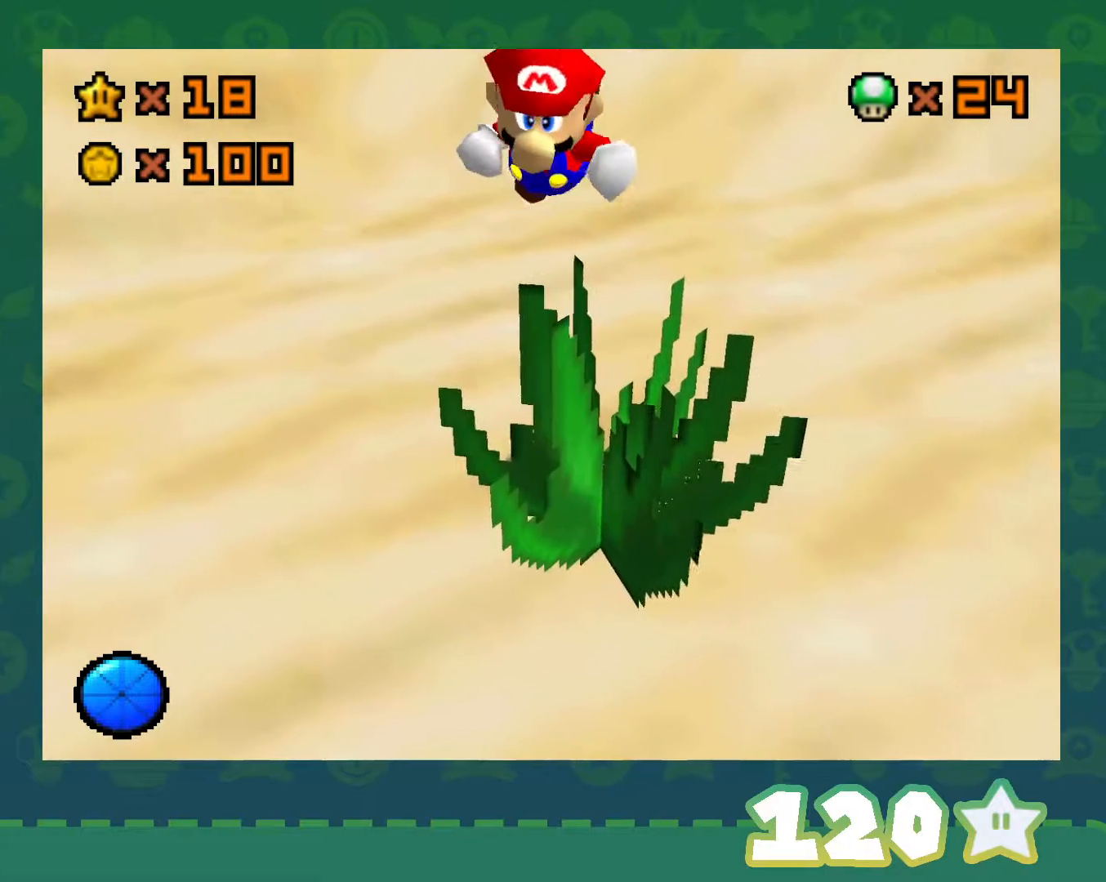
Gameplay with a controller (Nintendo layout); each line is a JSON object with the inputs held at the frame after it. "events" lists button and stick changes between this image and that frame as [ms after this image, input, new state], when the widget could be followed in between. Not read: L1 L3 R3 START.
{"buttons": [], "left_stick": "center", "events": []}
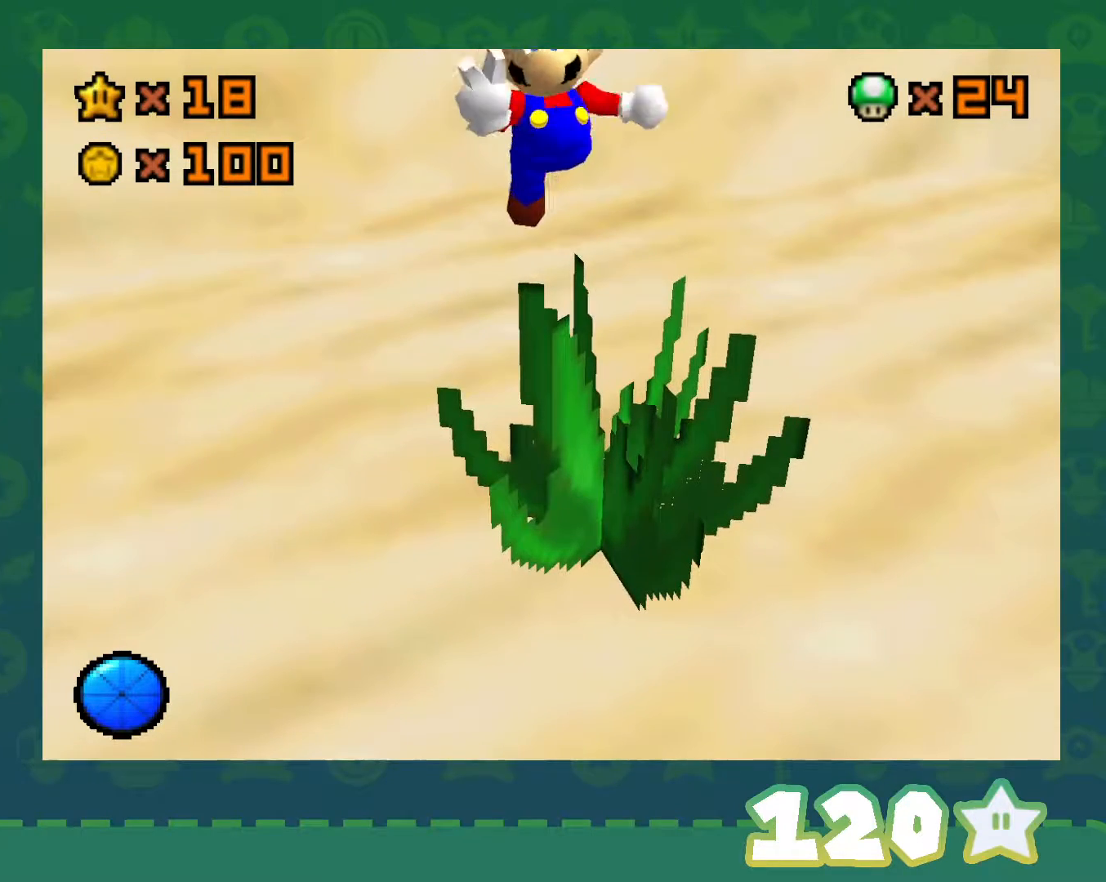
{"buttons": [], "left_stick": "center", "events": []}
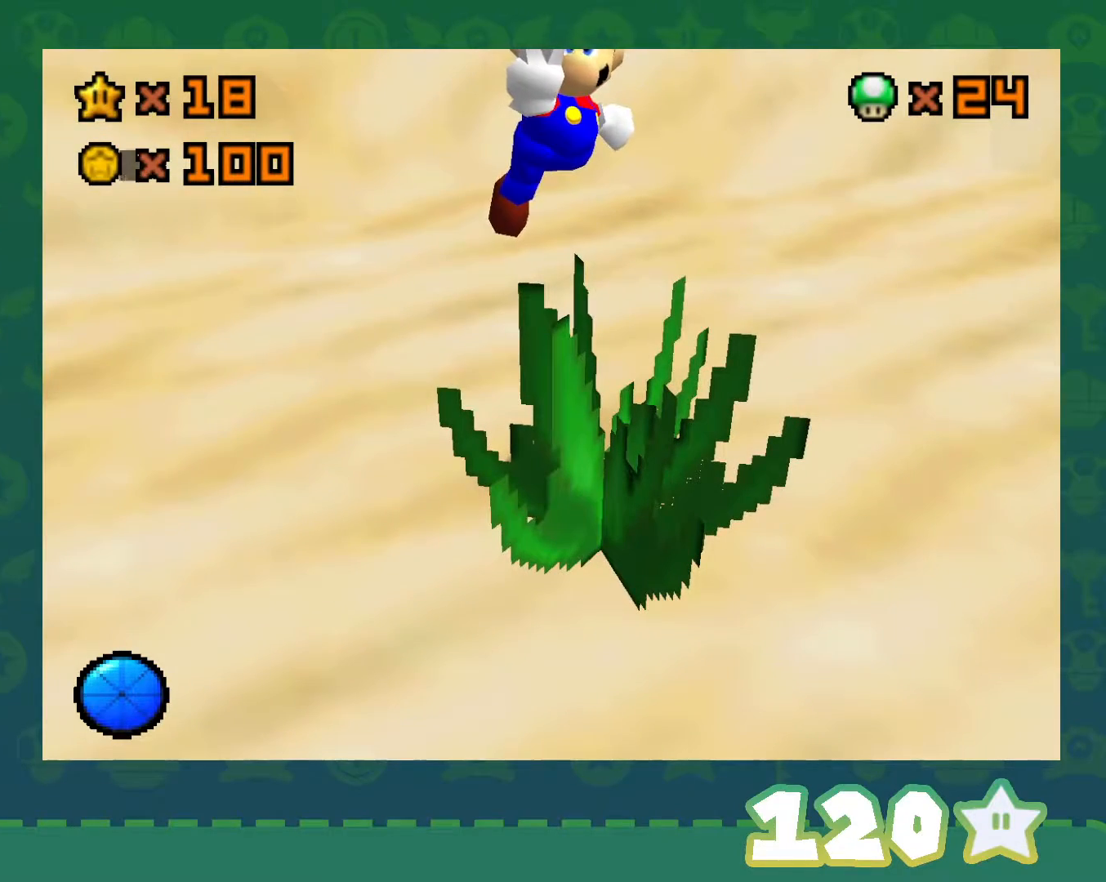
{"buttons": ["A"], "left_stick": "center", "events": [[417, "A", "down"]]}
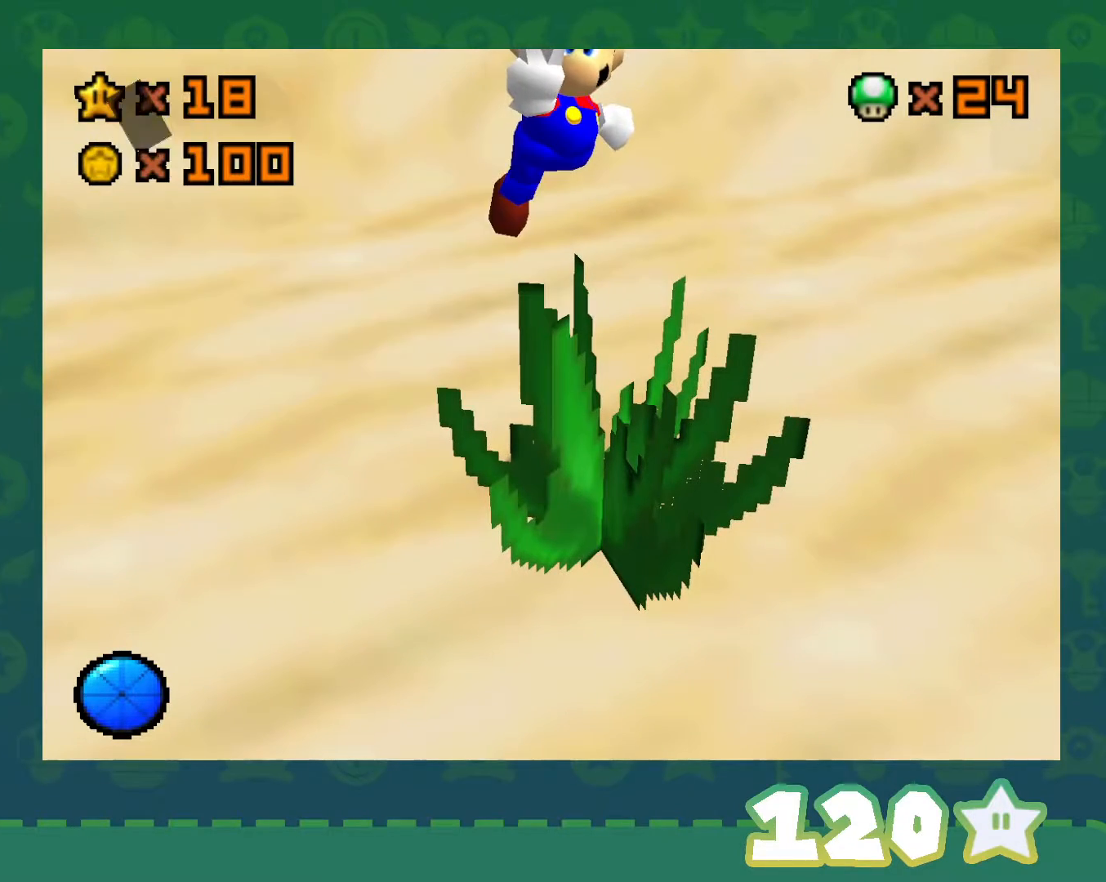
{"buttons": [], "left_stick": "center", "events": [[67, "A", "up"]]}
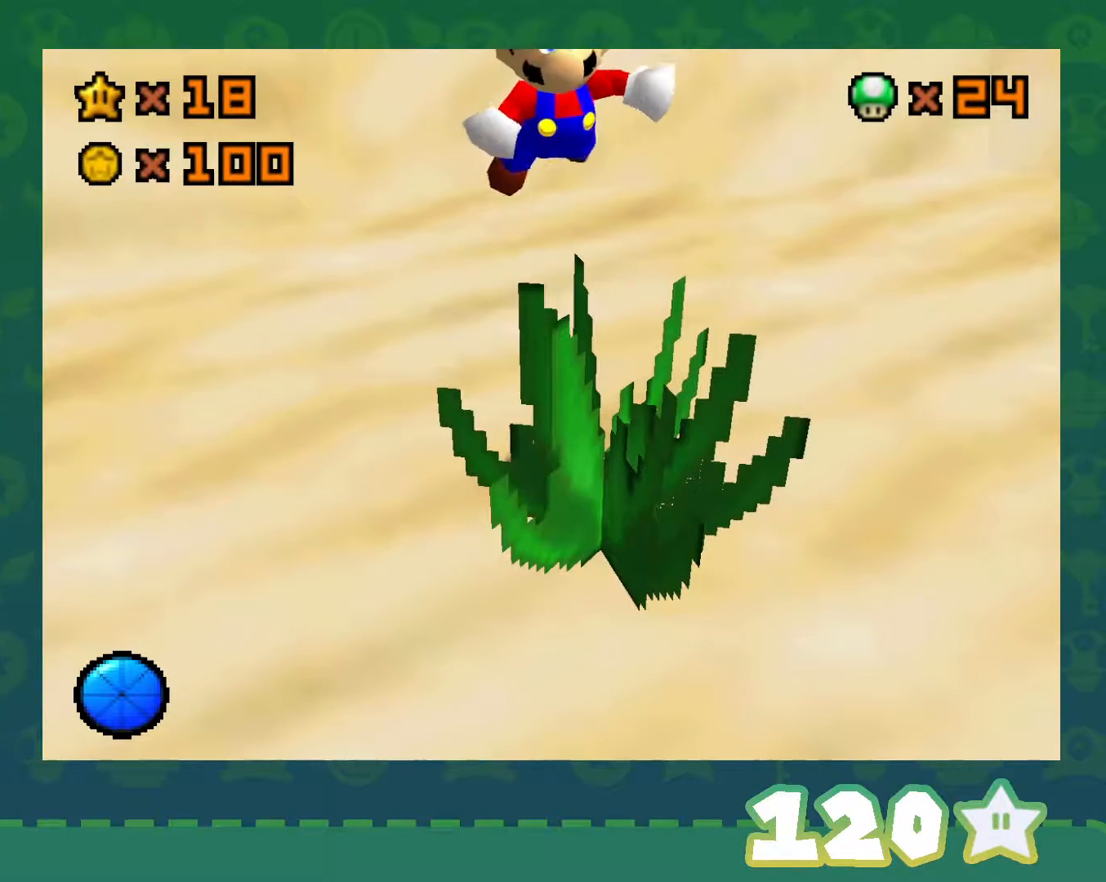
{"buttons": ["A"], "left_stick": "center", "events": [[500, "A", "down"]]}
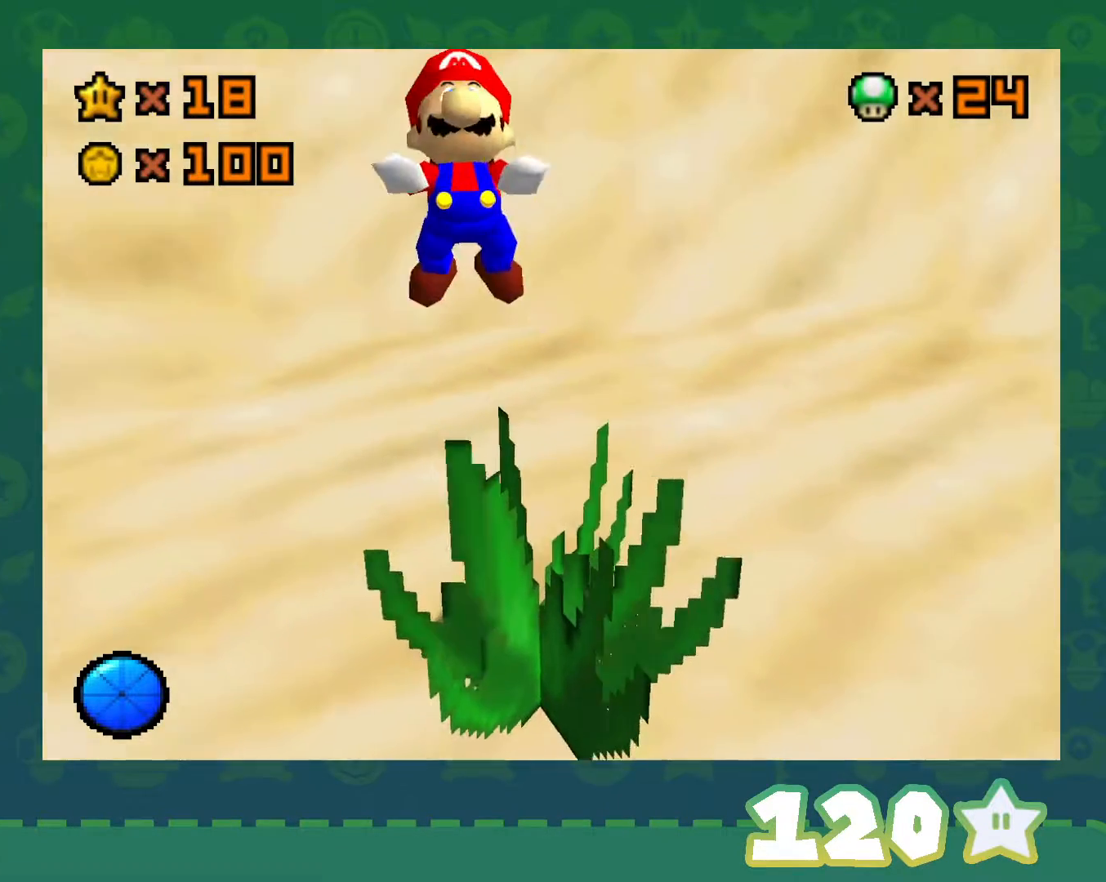
{"buttons": [], "left_stick": "right", "events": [[183, "left_stick", "down-right"], [250, "A", "up"], [433, "left_stick", "right"]]}
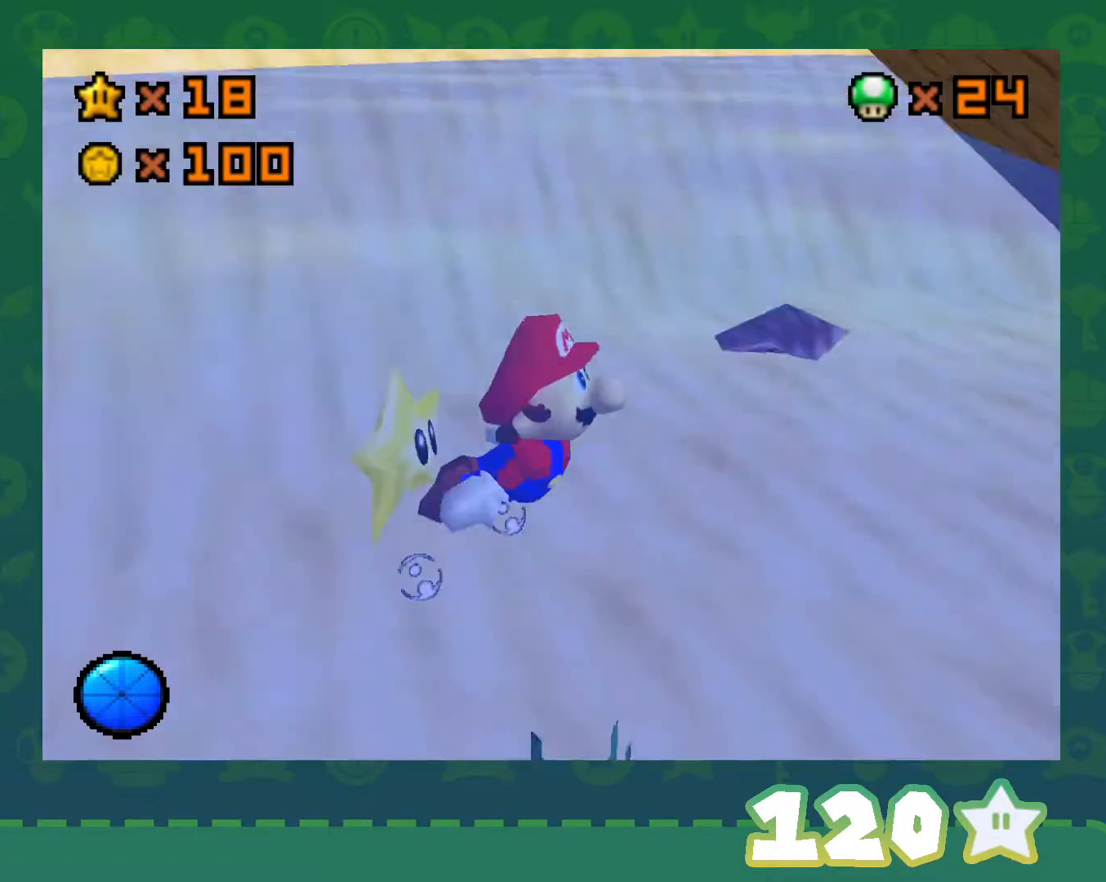
{"buttons": [], "left_stick": "up-left", "events": [[33, "left_stick", "up-right"], [67, "A", "down"], [217, "left_stick", "up"], [283, "A", "up"], [383, "left_stick", "up-left"]]}
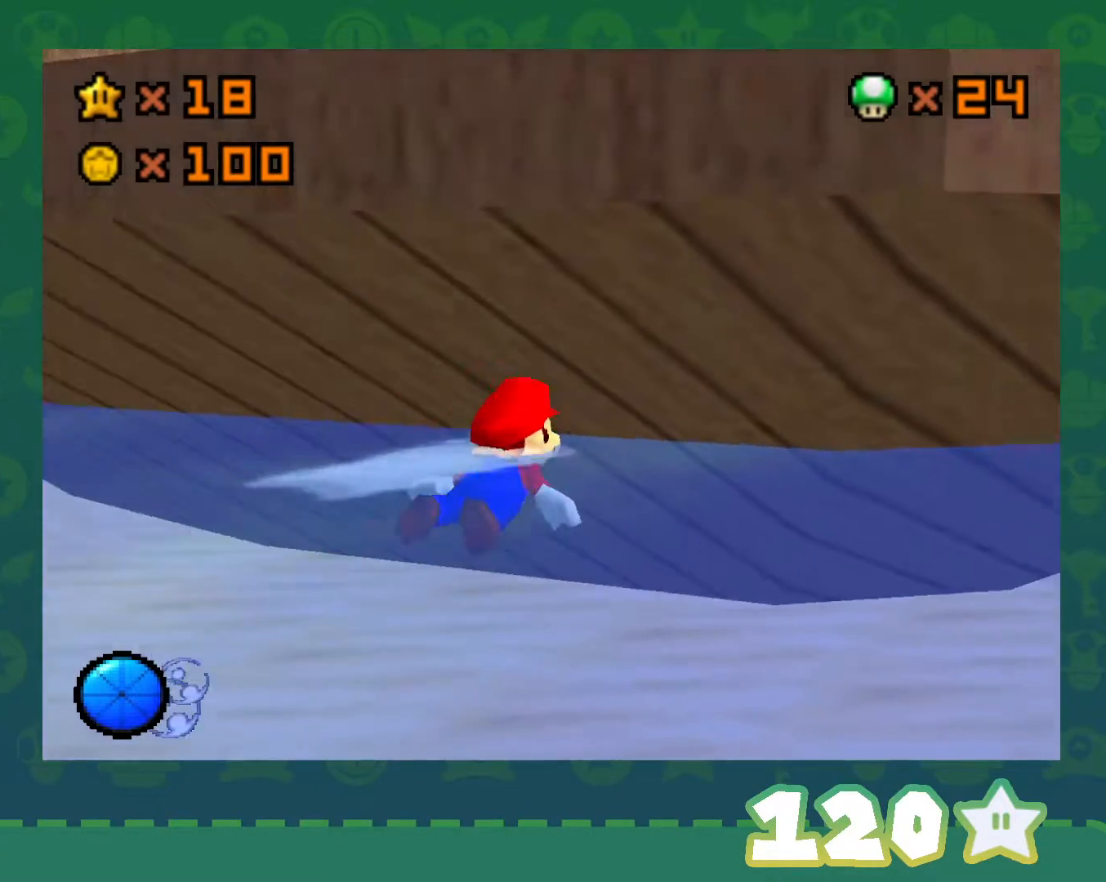
{"buttons": [], "left_stick": "up", "events": [[217, "A", "down"], [367, "left_stick", "up"], [467, "A", "up"]]}
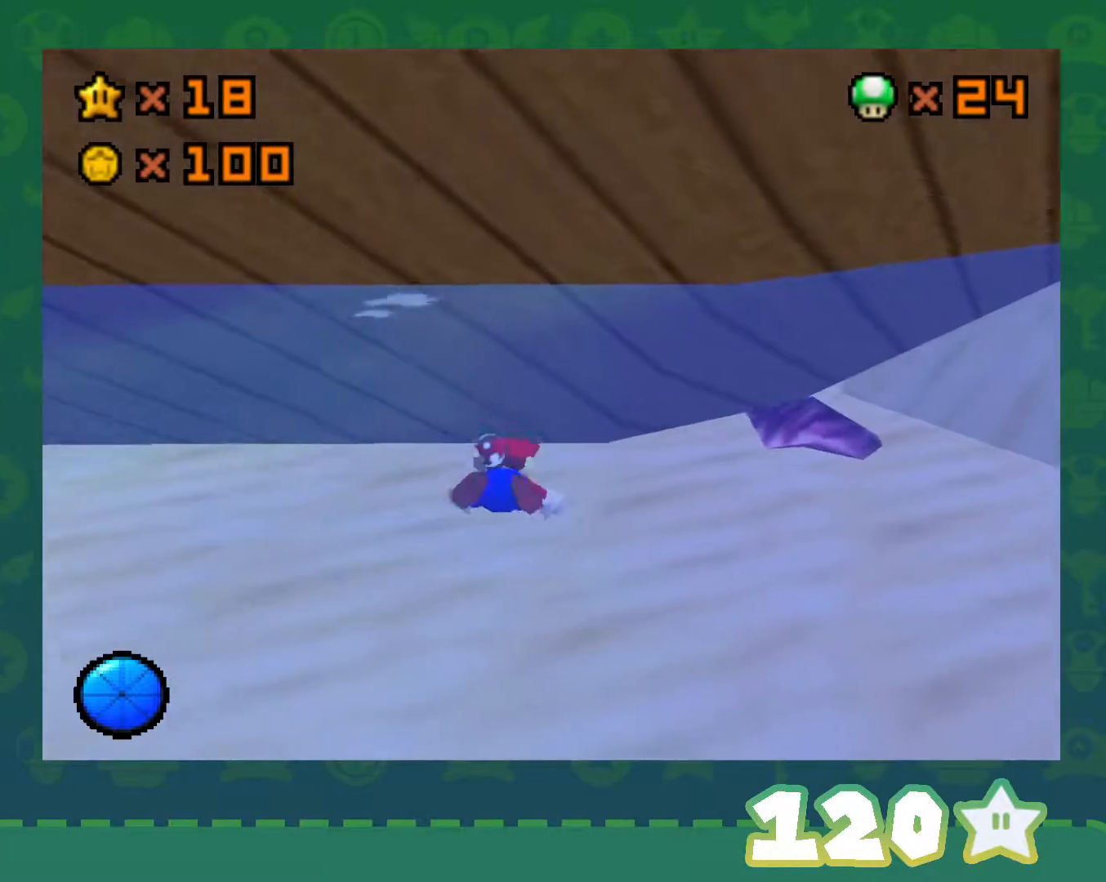
{"buttons": ["A"], "left_stick": "up-left", "events": [[117, "left_stick", "up-left"], [433, "A", "down"]]}
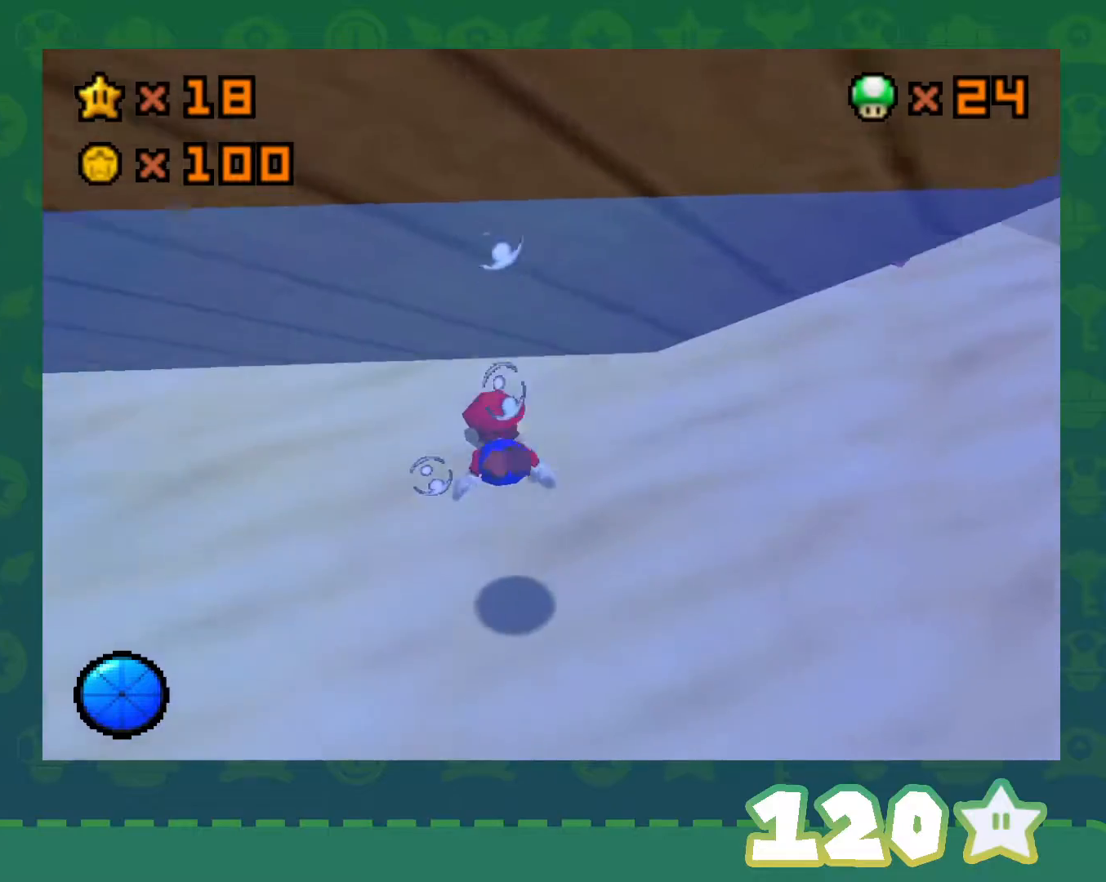
{"buttons": ["A"], "left_stick": "up-left", "events": [[183, "A", "up"], [467, "A", "down"]]}
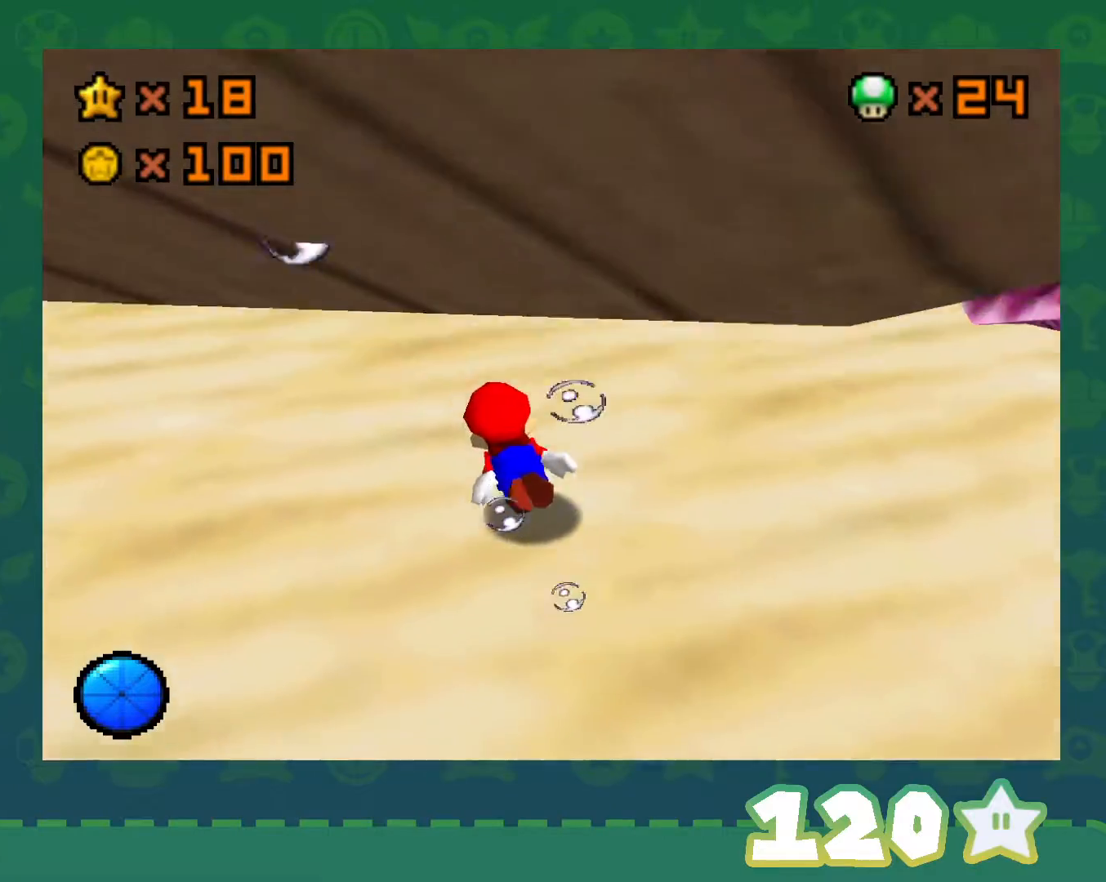
{"buttons": [], "left_stick": "up-left", "events": [[167, "C_UP", "down"], [250, "A", "up"], [383, "C_UP", "up"]]}
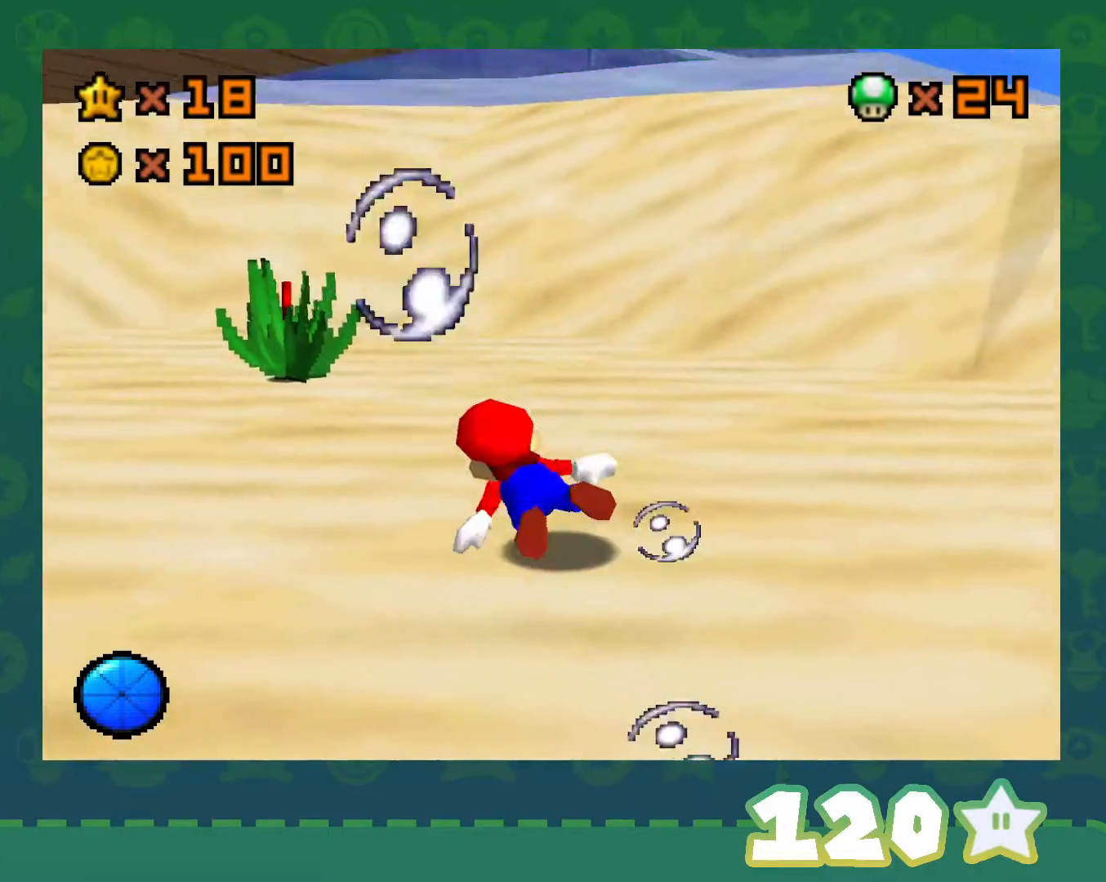
{"buttons": [], "left_stick": "up-right", "events": [[117, "left_stick", "up-right"], [217, "A", "down"], [433, "A", "up"]]}
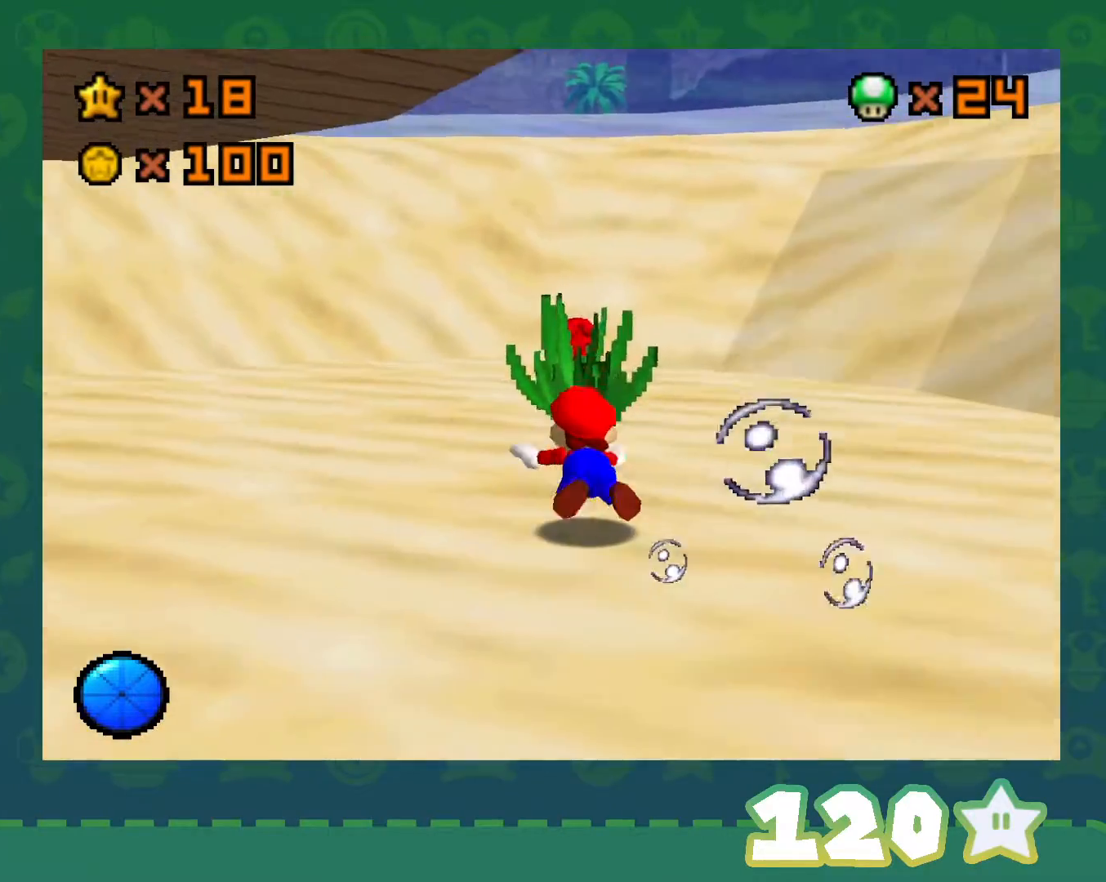
{"buttons": ["A"], "left_stick": "up-left", "events": [[317, "A", "down"], [350, "left_stick", "left"], [467, "left_stick", "up-left"]]}
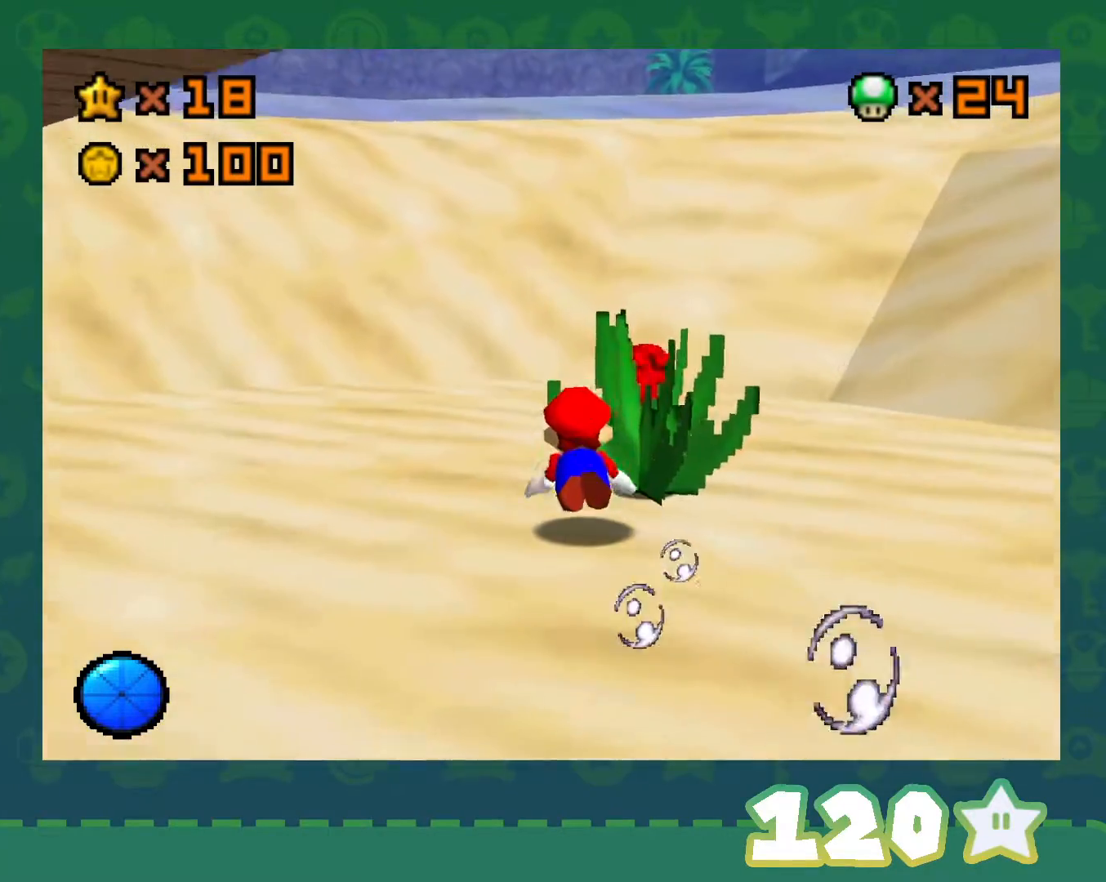
{"buttons": ["A"], "left_stick": "left", "events": [[33, "A", "up"], [183, "left_stick", "left"], [383, "A", "down"]]}
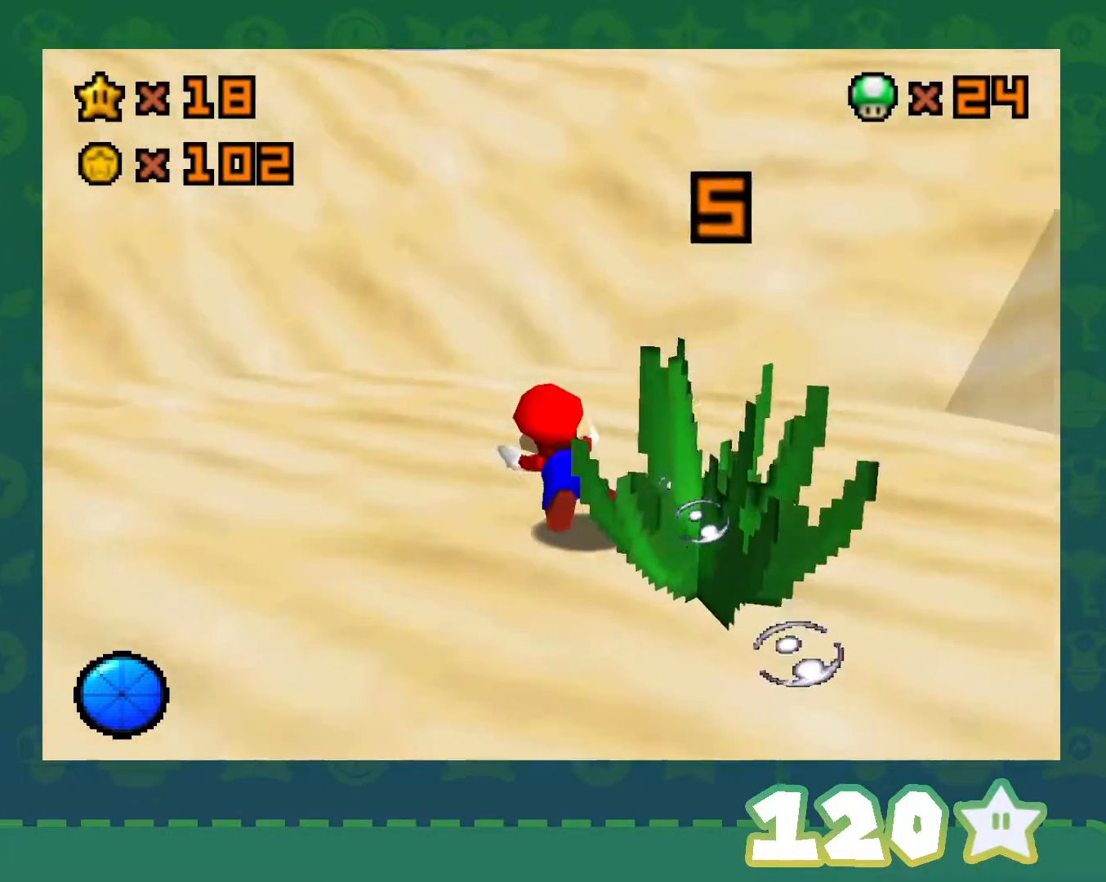
{"buttons": ["A"], "left_stick": "down-left", "events": [[150, "A", "up"], [317, "left_stick", "center"], [433, "left_stick", "down-left"], [500, "A", "down"]]}
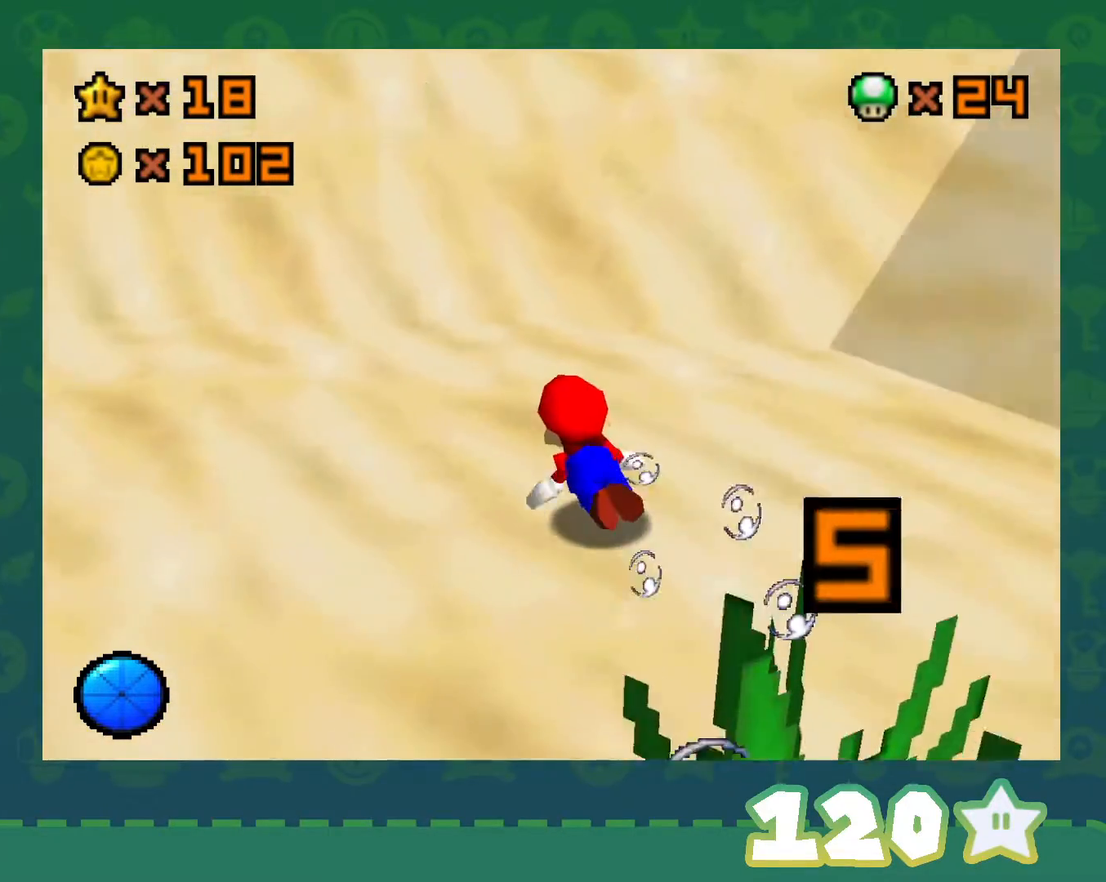
{"buttons": [], "left_stick": "center", "events": [[233, "A", "up"], [433, "left_stick", "center"]]}
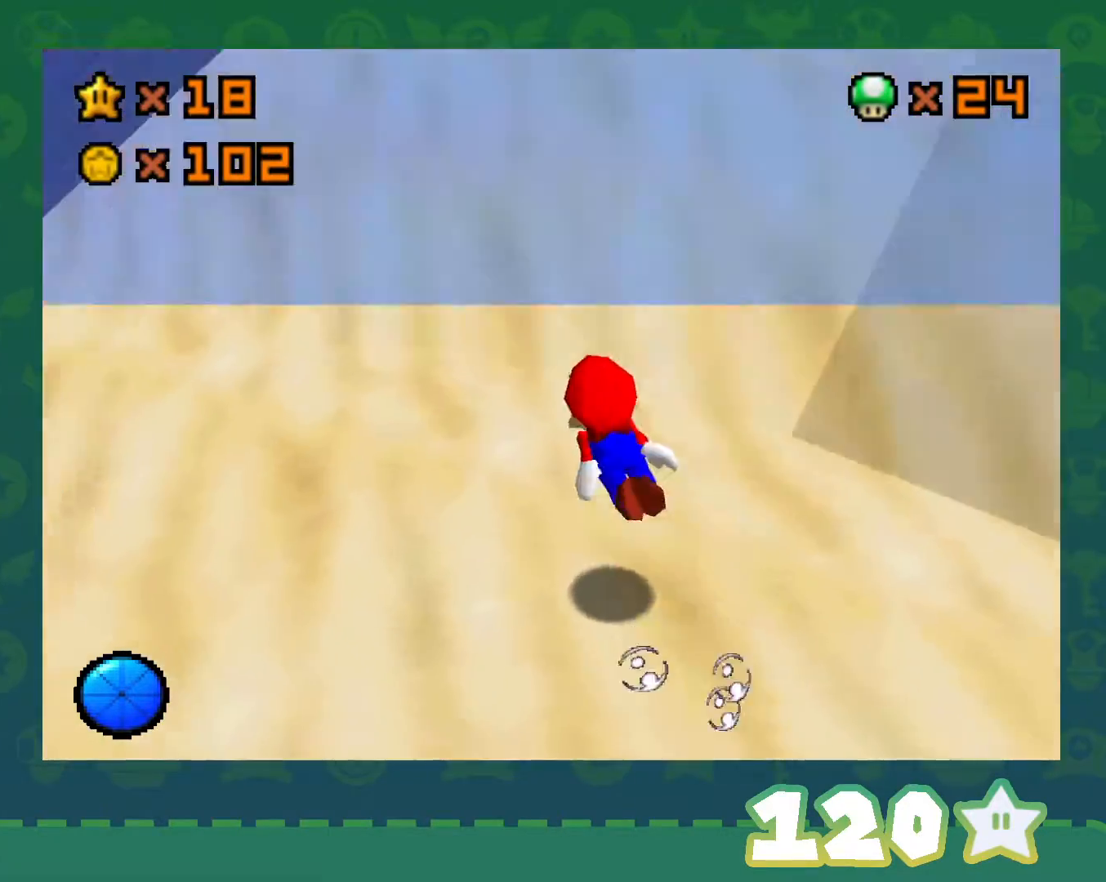
{"buttons": [], "left_stick": "down-right", "events": [[167, "A", "down"], [383, "A", "up"], [467, "left_stick", "down-right"]]}
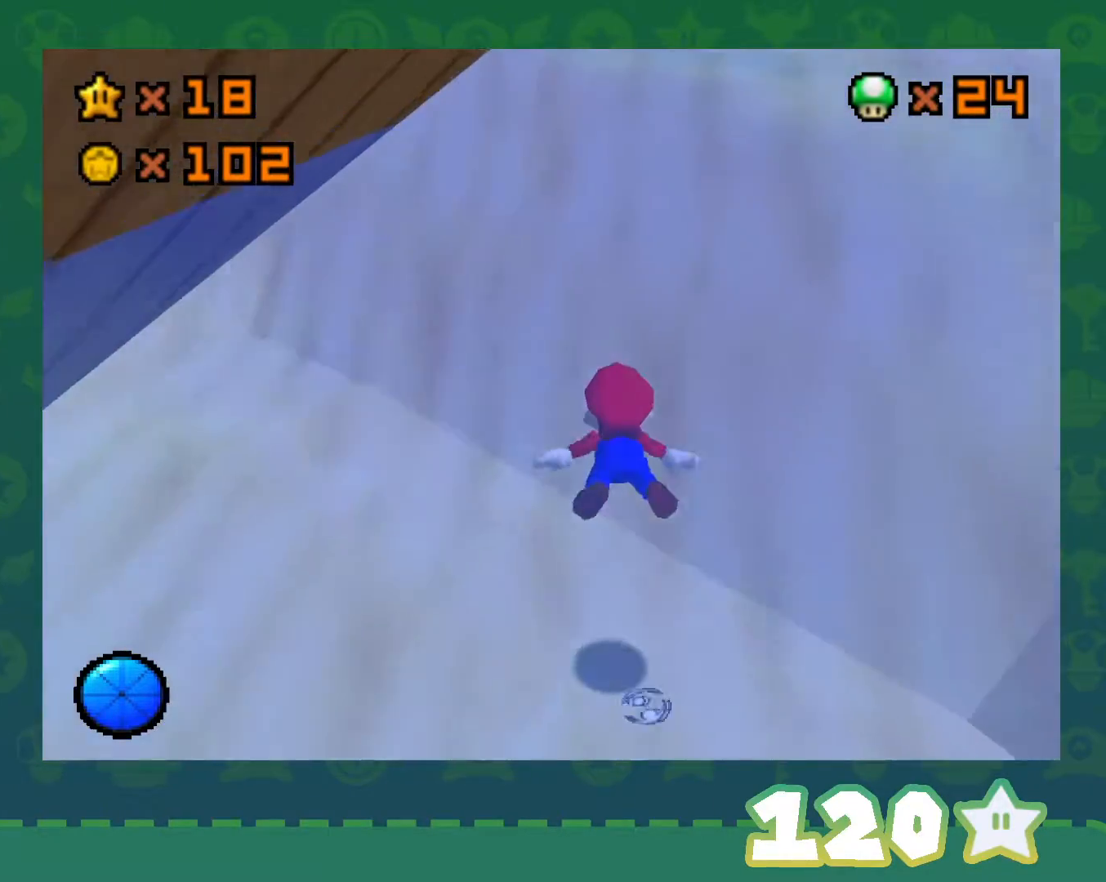
{"buttons": [], "left_stick": "center", "events": [[33, "left_stick", "down"], [250, "A", "down"], [333, "left_stick", "center"], [500, "A", "up"]]}
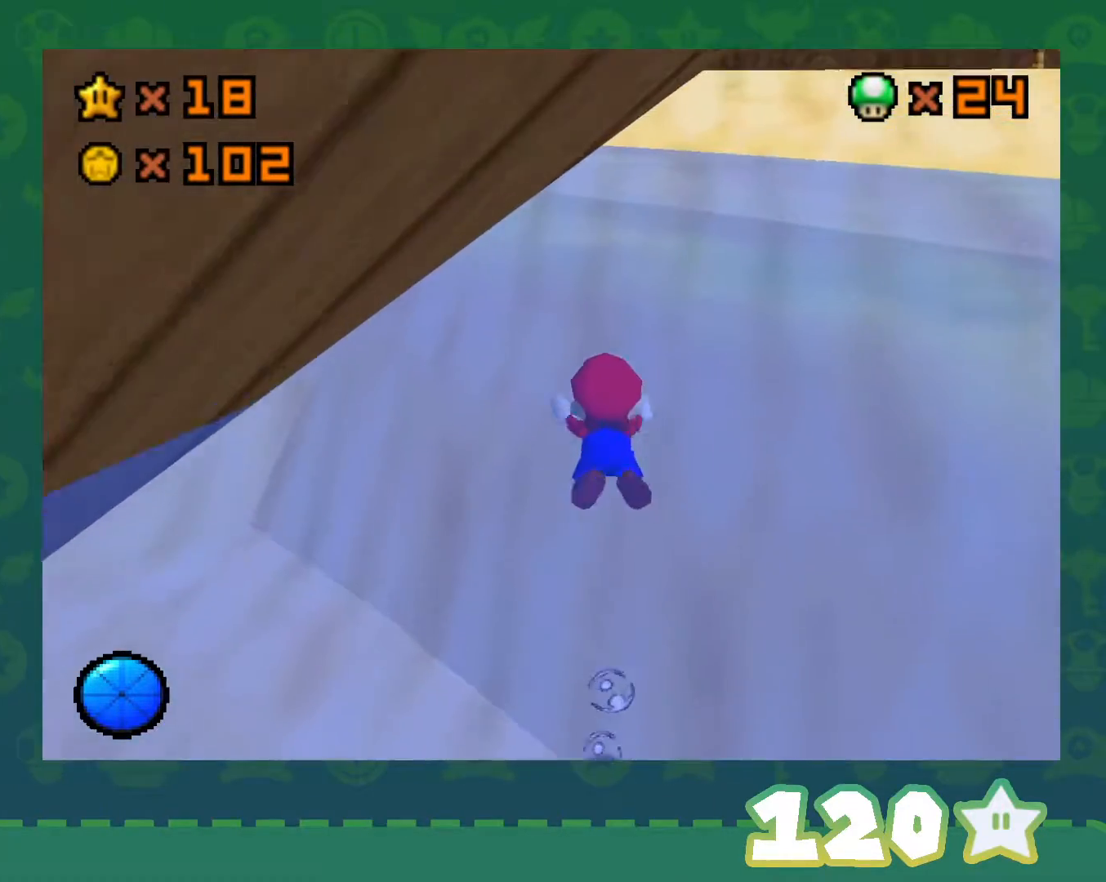
{"buttons": ["A"], "left_stick": "center", "events": [[383, "A", "down"]]}
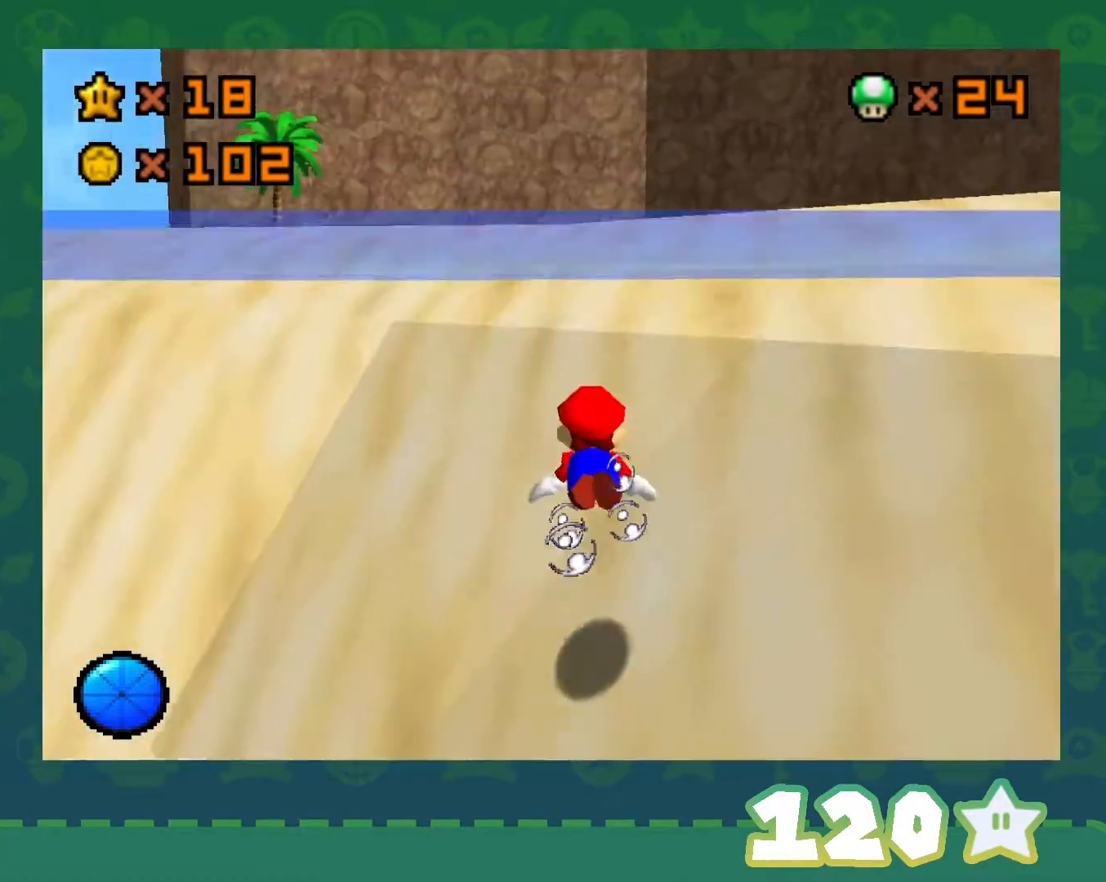
{"buttons": ["A"], "left_stick": "up", "events": [[100, "left_stick", "up-left"], [133, "A", "up"], [367, "left_stick", "up"], [433, "A", "down"]]}
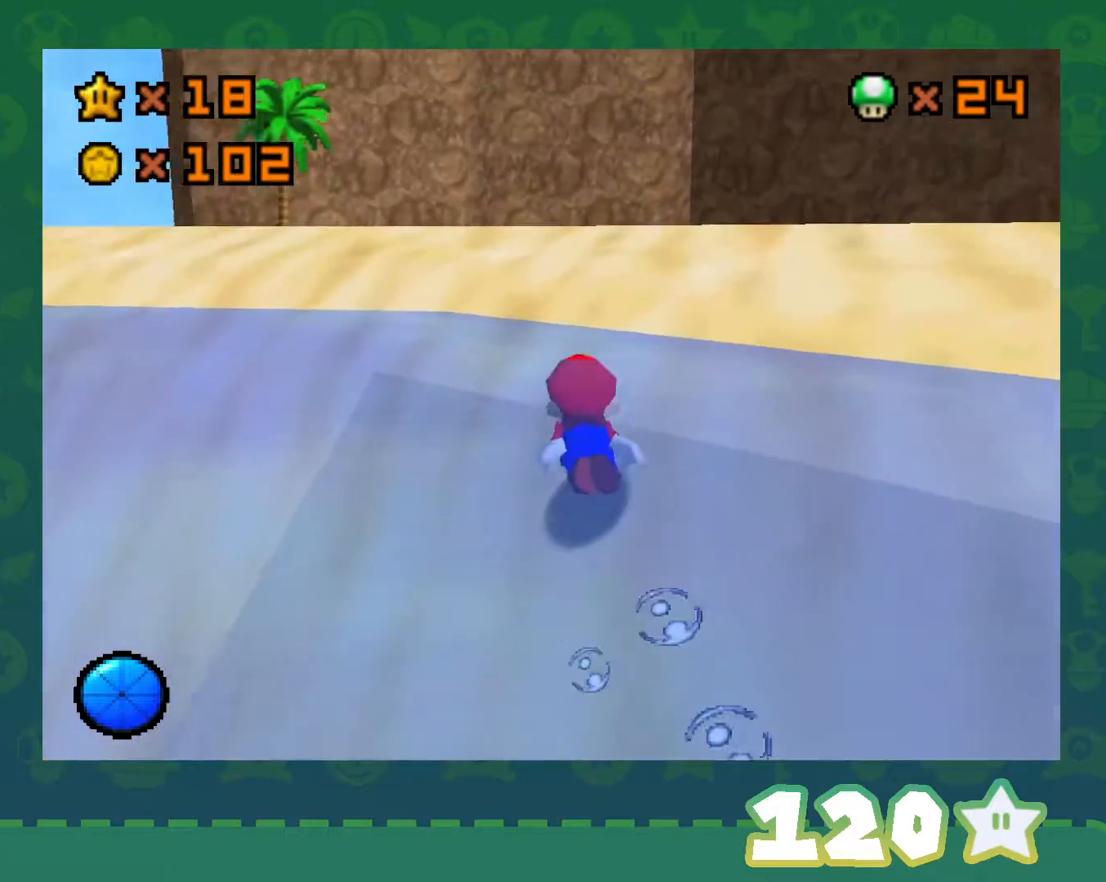
{"buttons": ["A"], "left_stick": "up-left", "events": [[33, "left_stick", "up-left"], [167, "A", "up"], [433, "A", "down"]]}
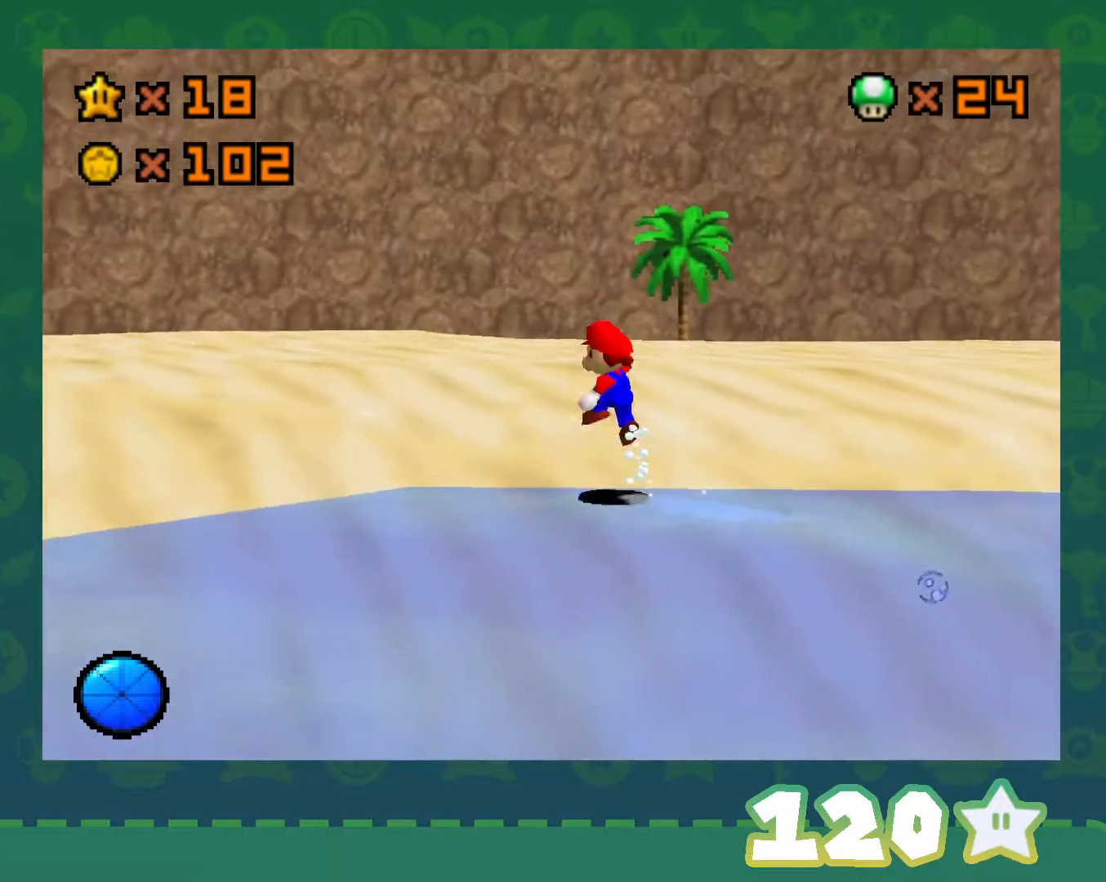
{"buttons": [], "left_stick": "left", "events": [[67, "left_stick", "left"], [133, "B", "down"], [217, "A", "up"], [283, "B", "up"]]}
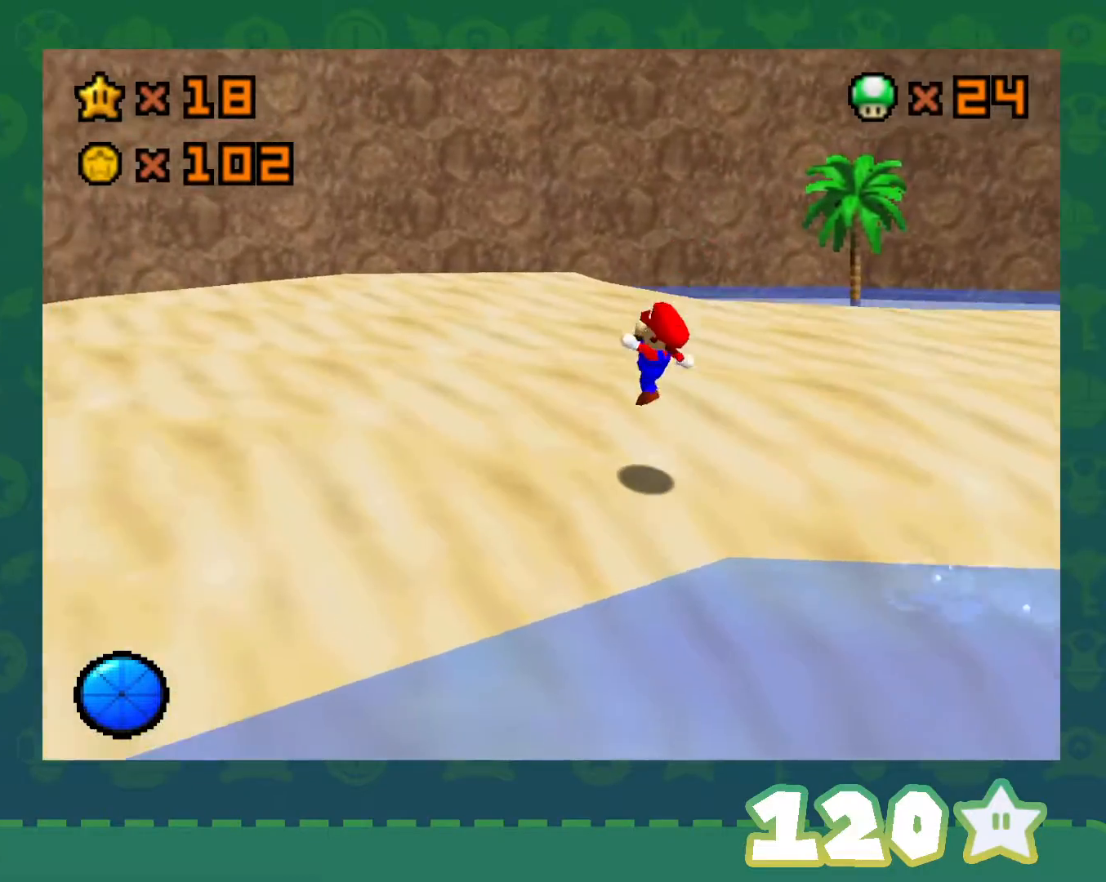
{"buttons": ["B"], "left_stick": "up-left", "events": [[83, "C_RIGHT", "down"], [217, "left_stick", "up-left"], [283, "C_RIGHT", "up"], [500, "B", "down"]]}
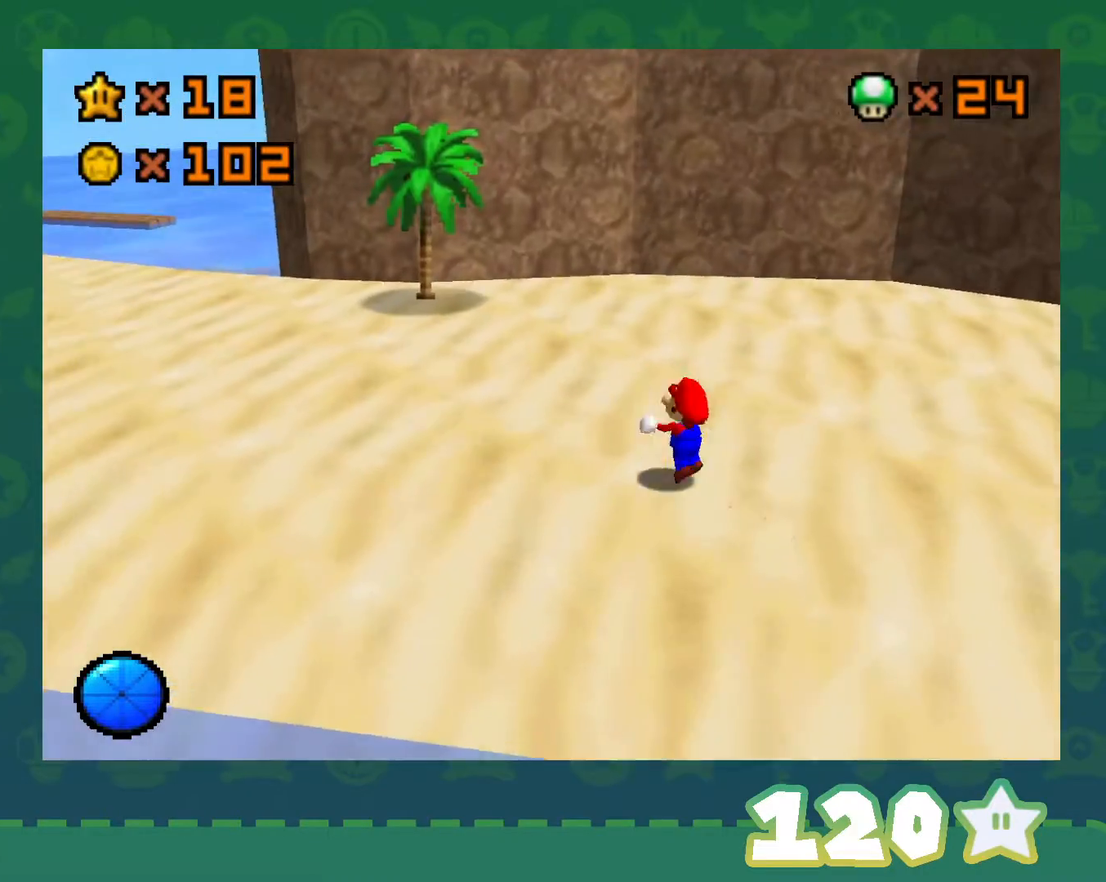
{"buttons": [], "left_stick": "up-left", "events": [[183, "B", "up"], [367, "B", "down"], [400, "A", "down"], [433, "B", "up"], [500, "A", "up"]]}
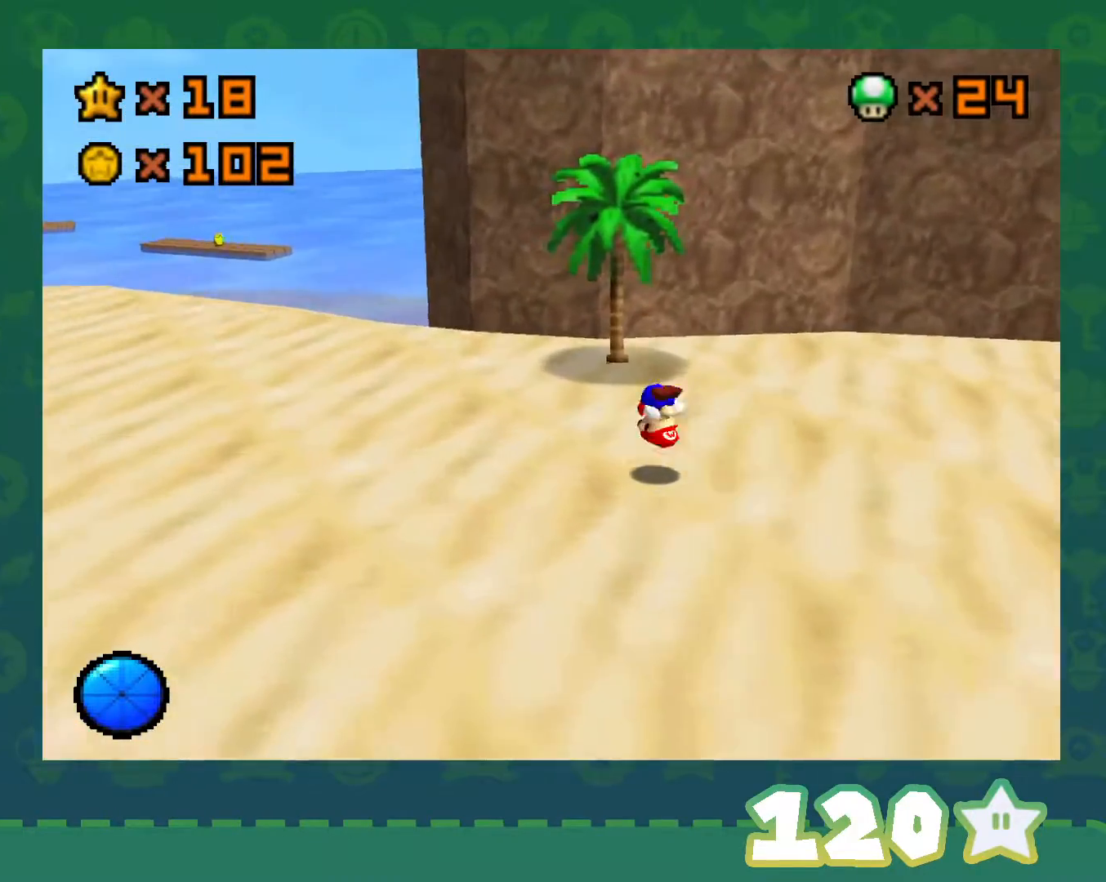
{"buttons": ["B"], "left_stick": "up-left", "events": [[467, "B", "down"]]}
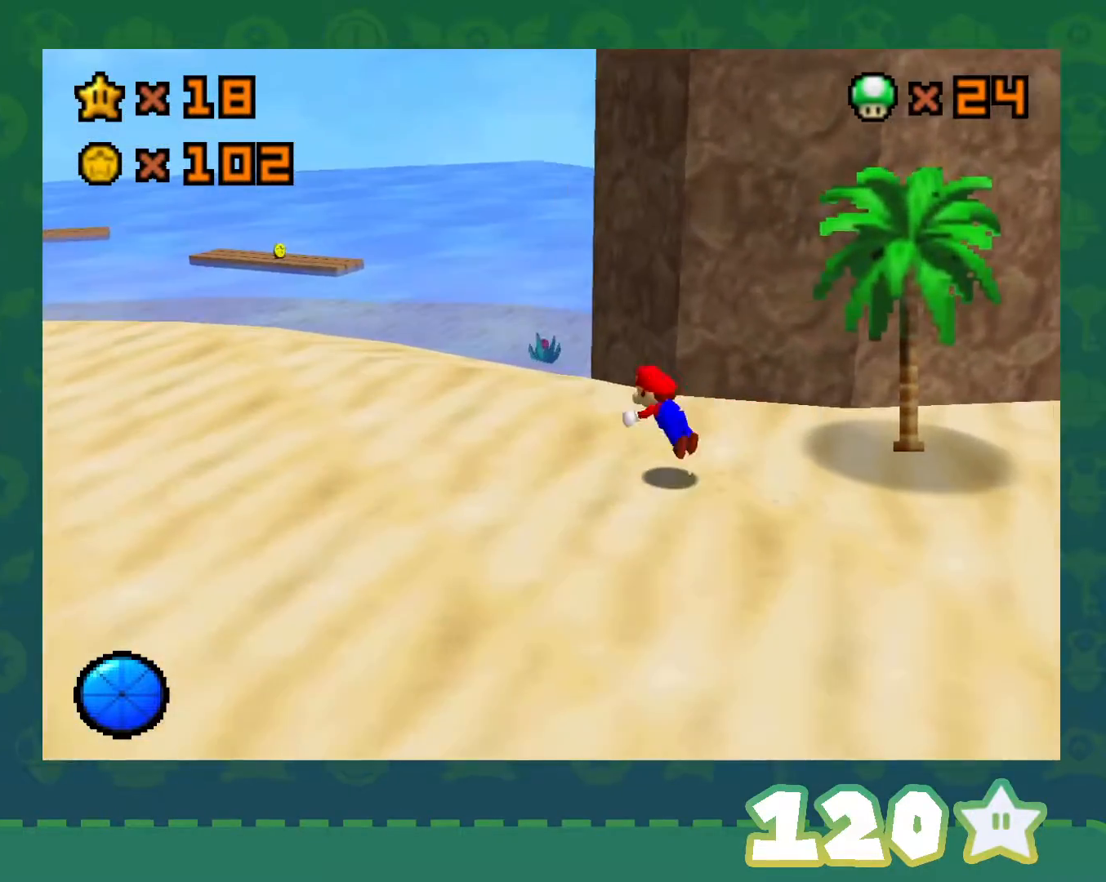
{"buttons": [], "left_stick": "up-left", "events": [[133, "B", "up"], [350, "B", "down"], [383, "A", "down"], [383, "B", "up"], [433, "A", "up"]]}
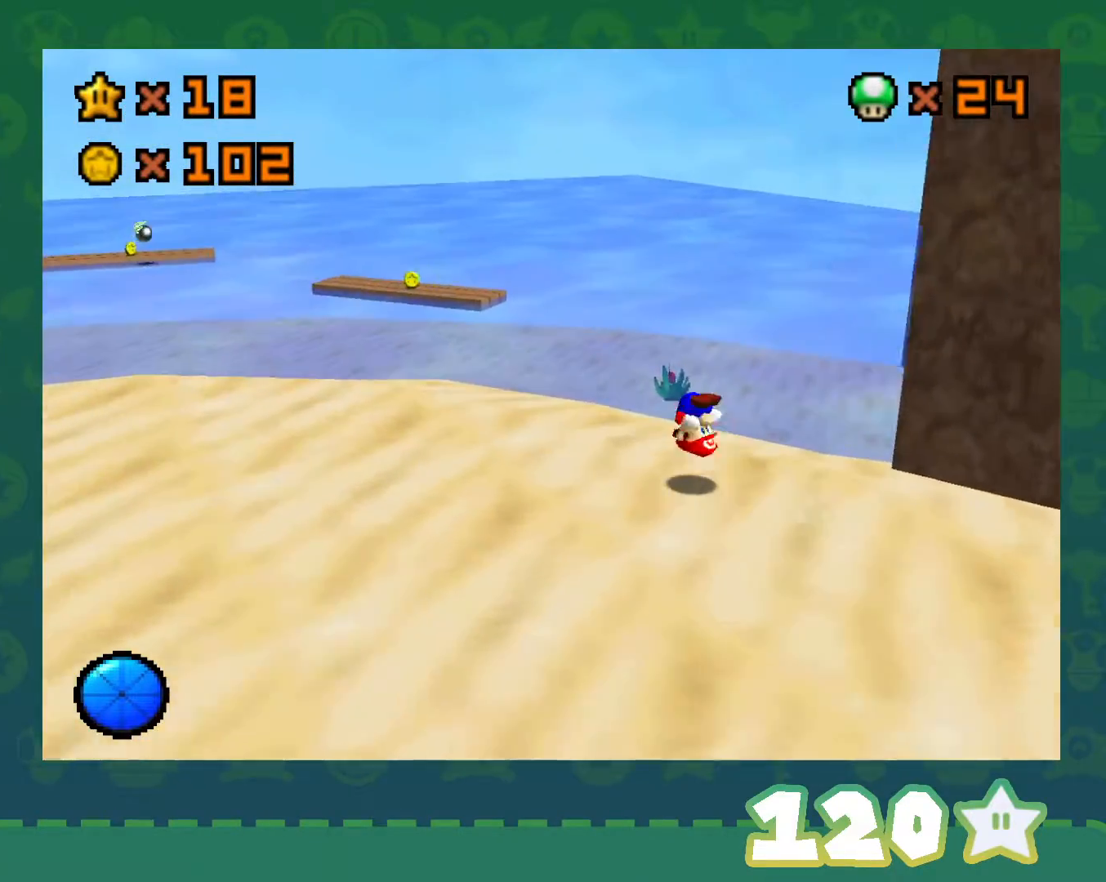
{"buttons": [], "left_stick": "up", "events": [[317, "left_stick", "up"]]}
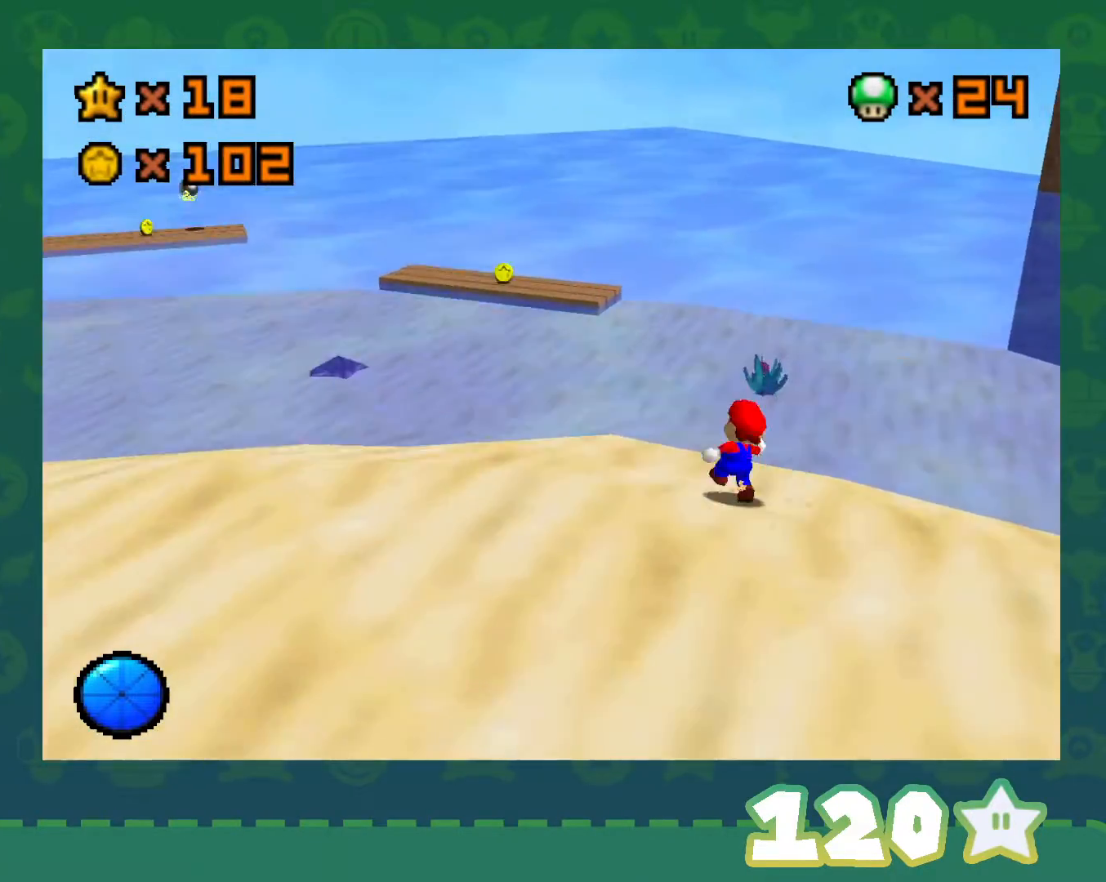
{"buttons": ["Z"], "left_stick": "up-right", "events": [[67, "Z", "down"], [133, "A", "down"], [183, "left_stick", "up-right"], [467, "A", "up"]]}
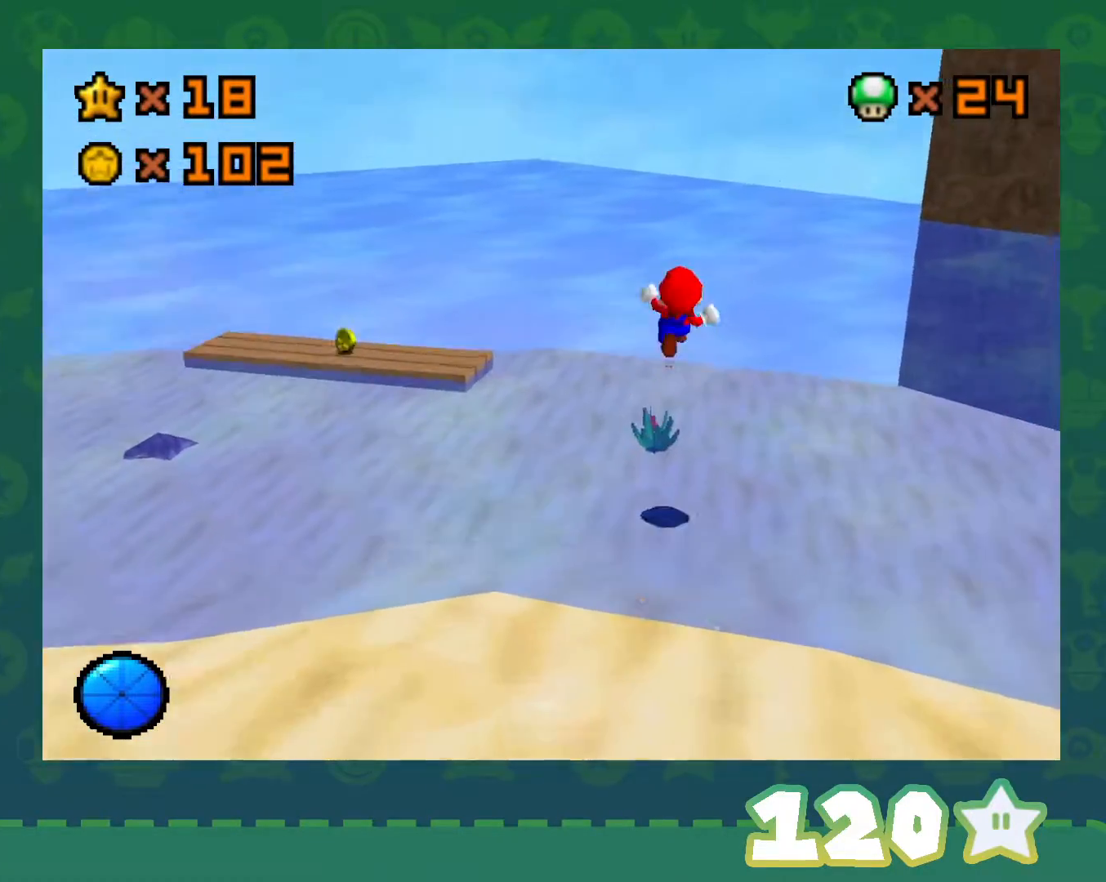
{"buttons": ["Z"], "left_stick": "up-right", "events": [[33, "C_LEFT", "down"], [250, "C_LEFT", "up"]]}